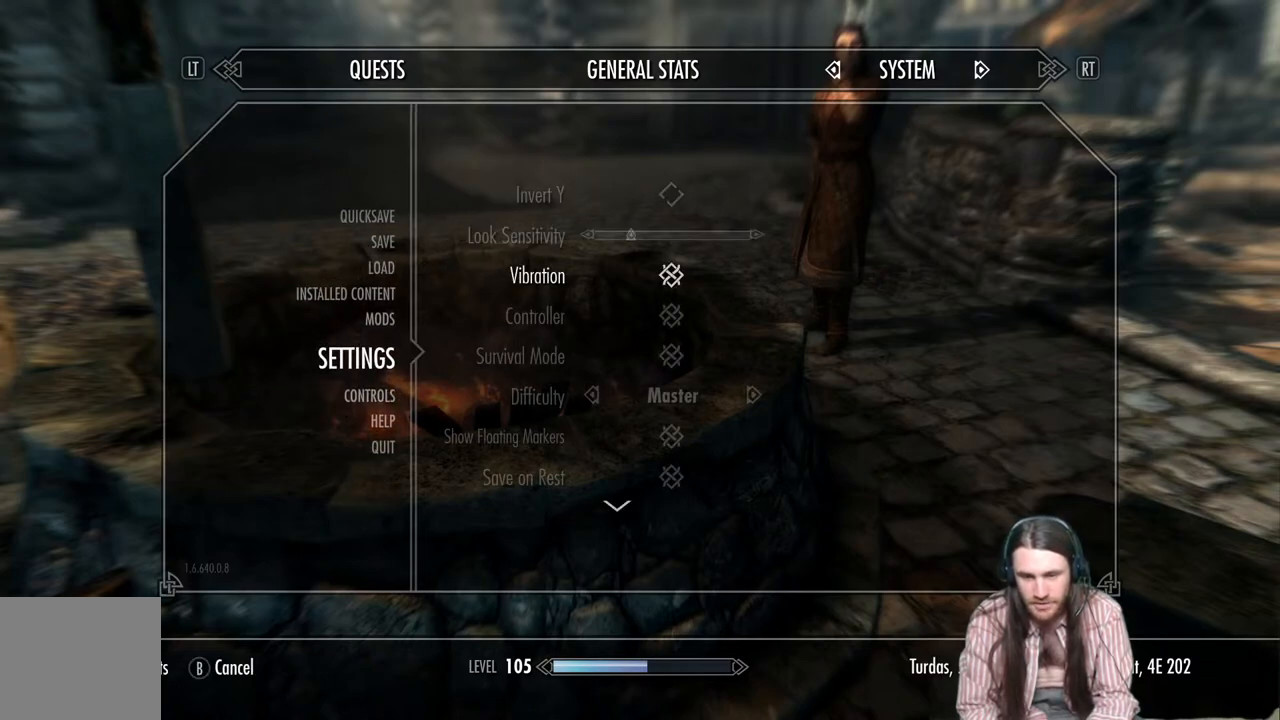
Gameplay with a controller (Xbox layout); each line is a JSON object with the inputs held at the frame after it. "events" lists button and stick changes between this image and that frame as [ms after this image, input, new state], when the widget could be followed in between.
{"buttons": ["A"], "left_stick": "center", "right_stick": "center", "events": [[33, "DPAD_DOWN", "down"], [100, "DPAD_DOWN", "up"], [217, "DPAD_DOWN", "down"], [300, "DPAD_DOWN", "up"], [383, "A", "down"]]}
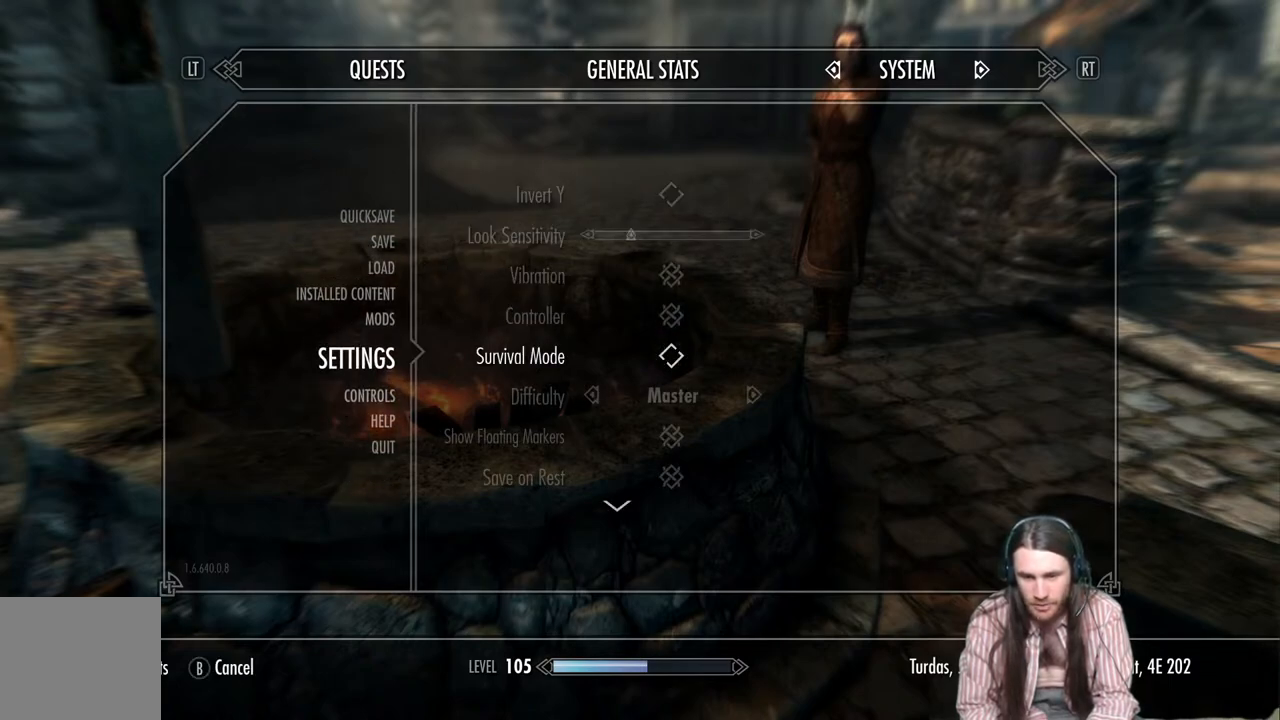
{"buttons": [], "left_stick": "center", "right_stick": "center", "events": [[133, "A", "up"]]}
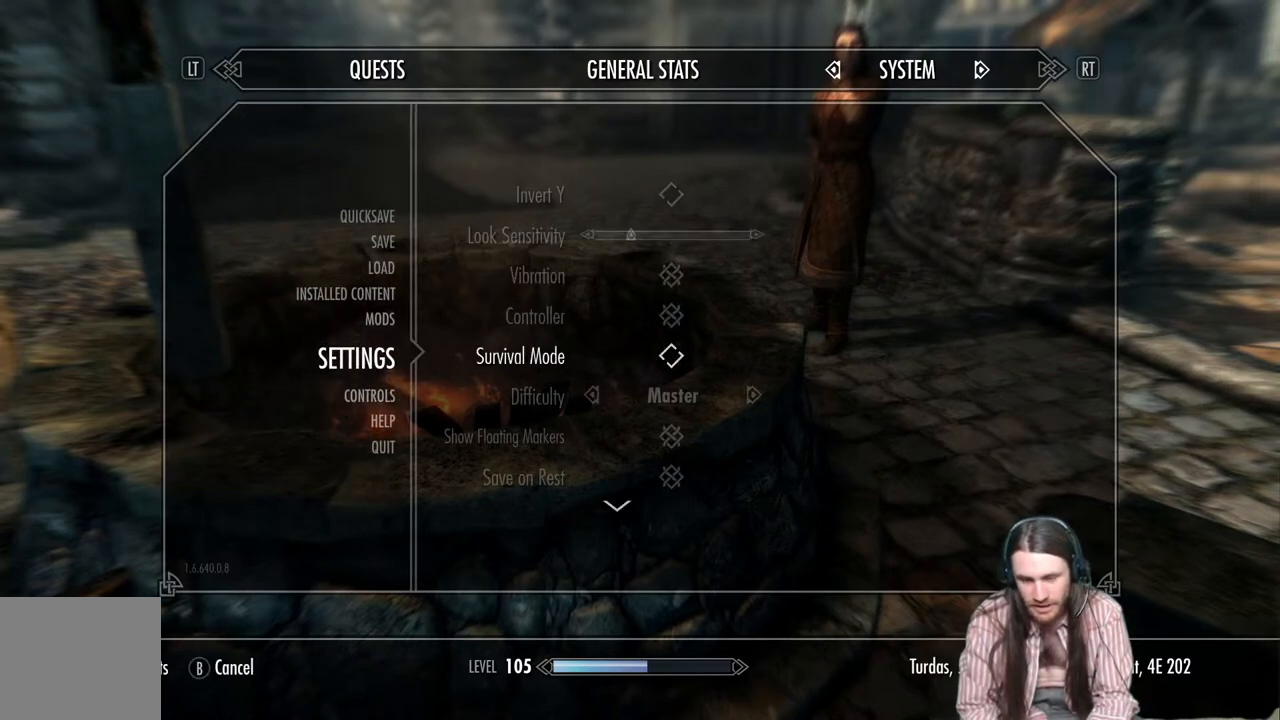
{"buttons": [], "left_stick": "center", "right_stick": "center", "events": [[100, "B", "down"], [317, "B", "up"]]}
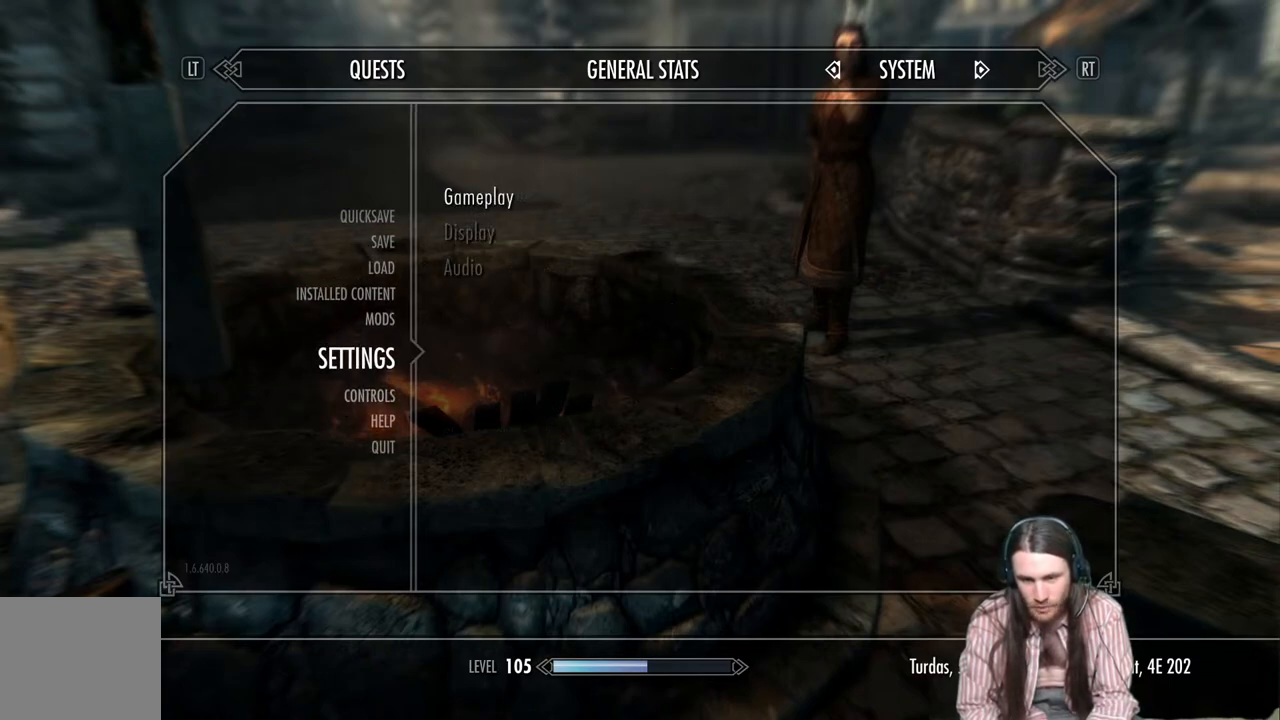
{"buttons": ["B"], "left_stick": "center", "right_stick": "center", "events": [[333, "B", "down"]]}
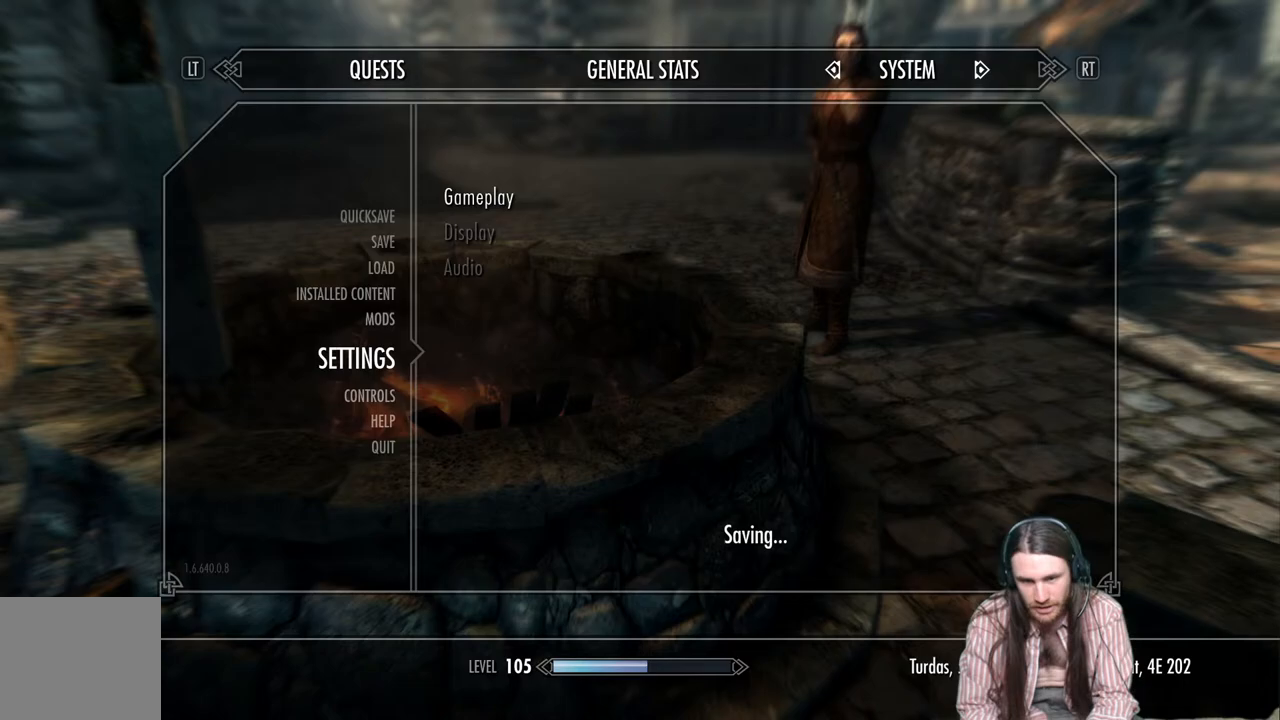
{"buttons": [], "left_stick": "center", "right_stick": "center", "events": [[33, "B", "up"]]}
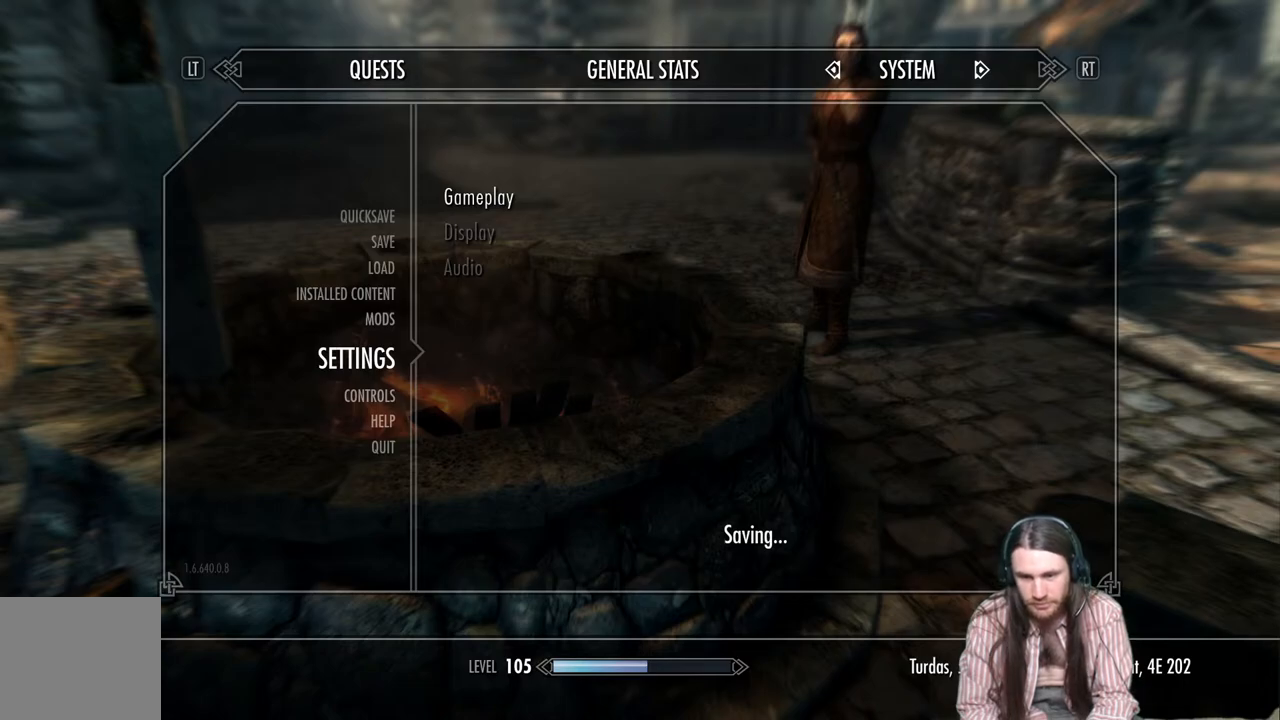
{"buttons": [], "left_stick": "center", "right_stick": "center", "events": []}
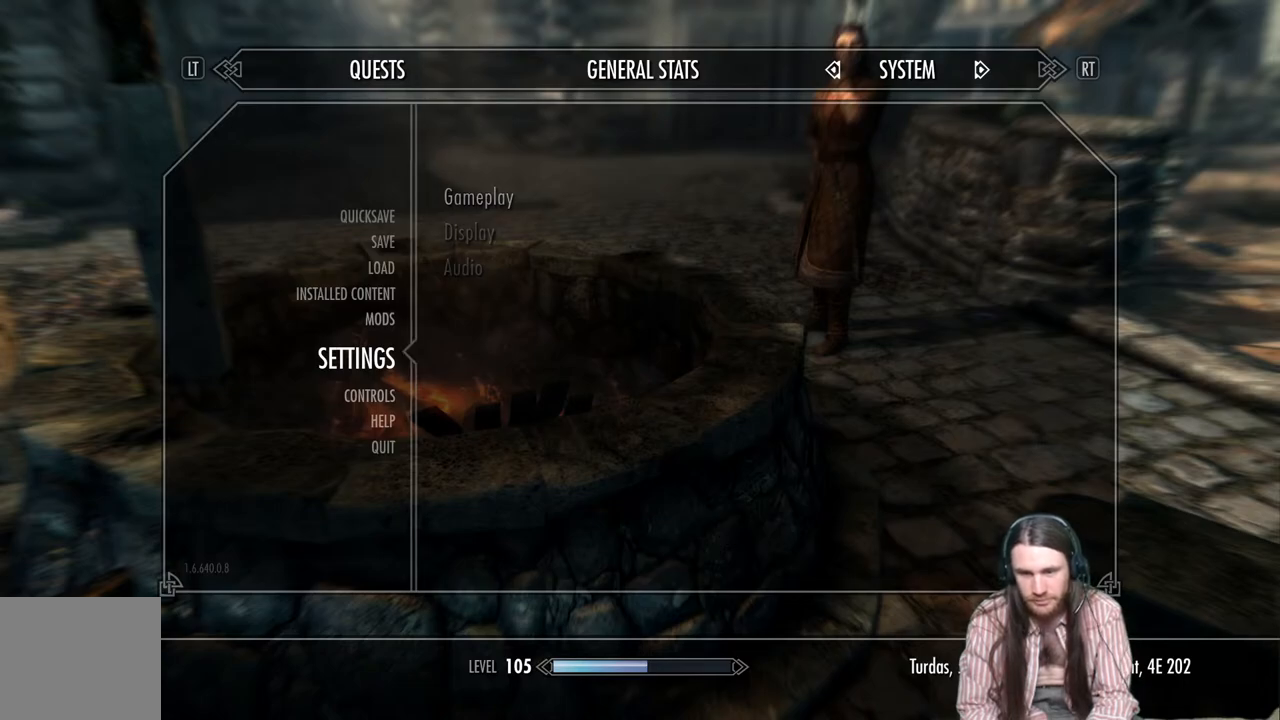
{"buttons": [], "left_stick": "center", "right_stick": "center", "events": []}
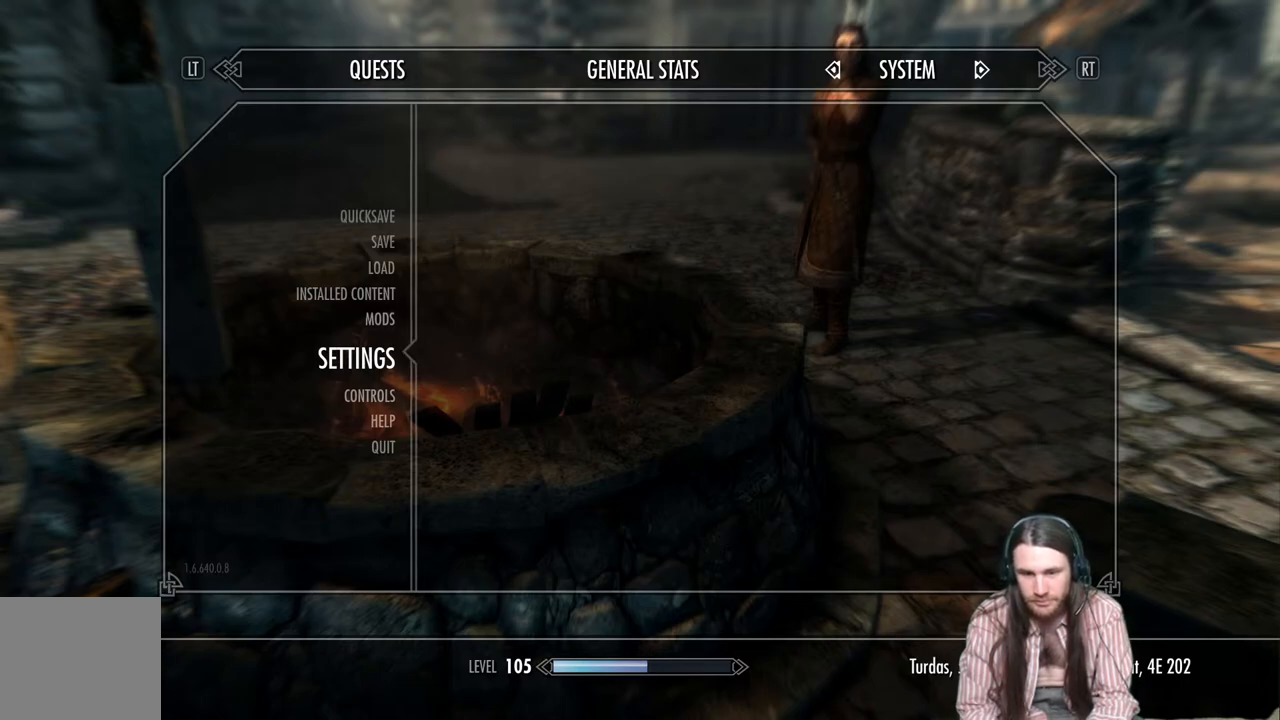
{"buttons": [], "left_stick": "center", "right_stick": "center", "events": [[83, "B", "down"], [250, "B", "up"]]}
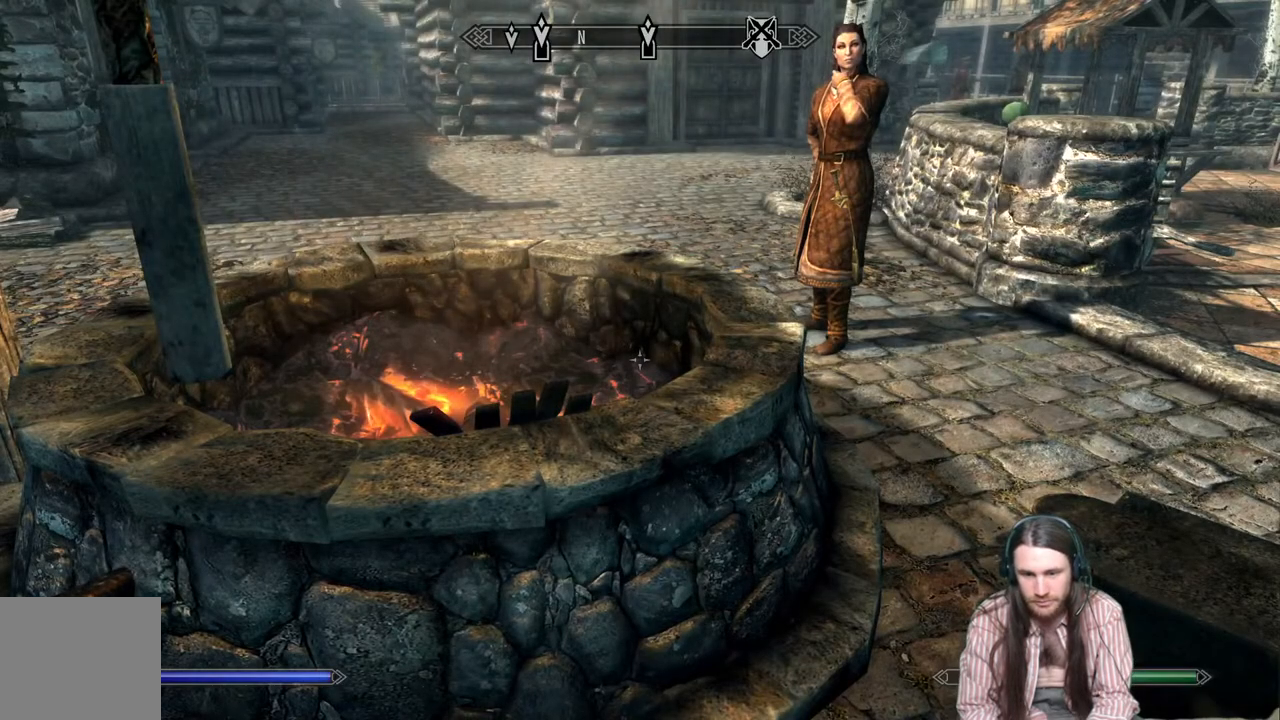
{"buttons": [], "left_stick": "center", "right_stick": "center", "events": [[33, "START", "down"], [133, "START", "up"]]}
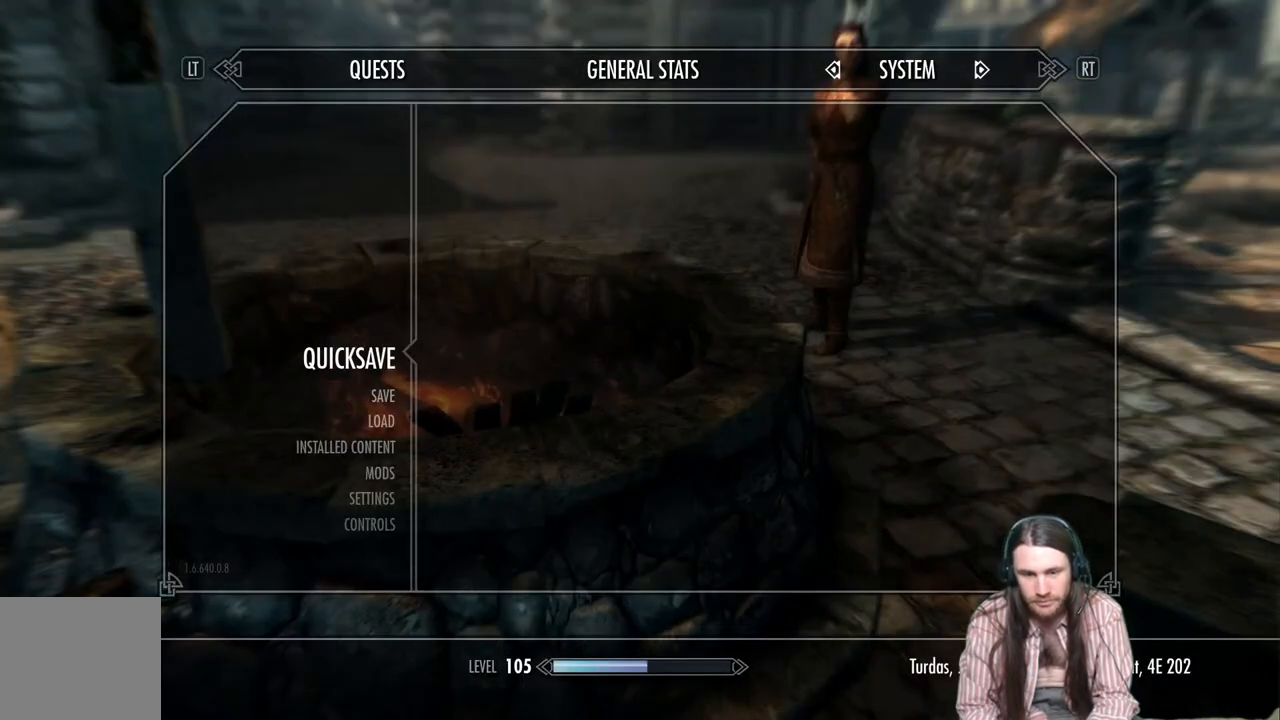
{"buttons": [], "left_stick": "center", "right_stick": "center", "events": [[183, "A", "down"], [383, "A", "up"]]}
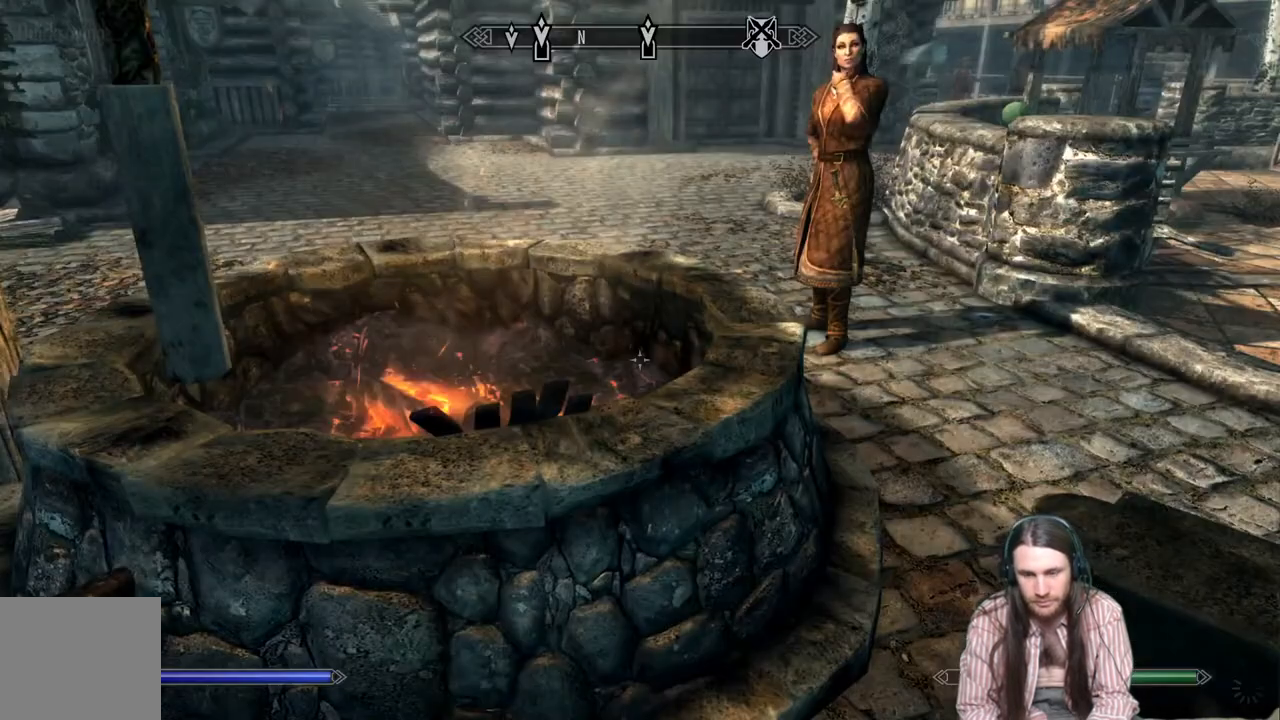
{"buttons": ["DPAD_DOWN"], "left_stick": "center", "right_stick": "center", "events": [[200, "B", "down"], [333, "B", "up"], [500, "DPAD_DOWN", "down"]]}
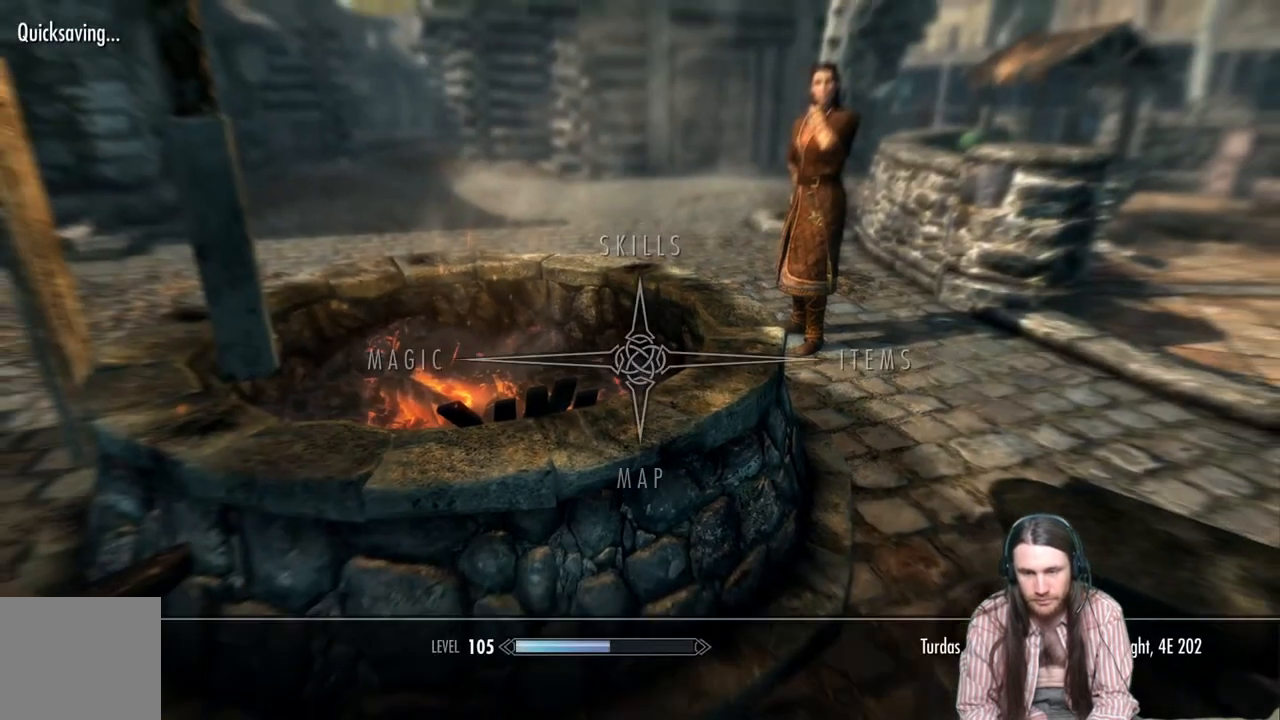
{"buttons": [], "left_stick": "center", "right_stick": "center", "events": [[150, "DPAD_DOWN", "up"], [183, "A", "down"], [317, "A", "up"]]}
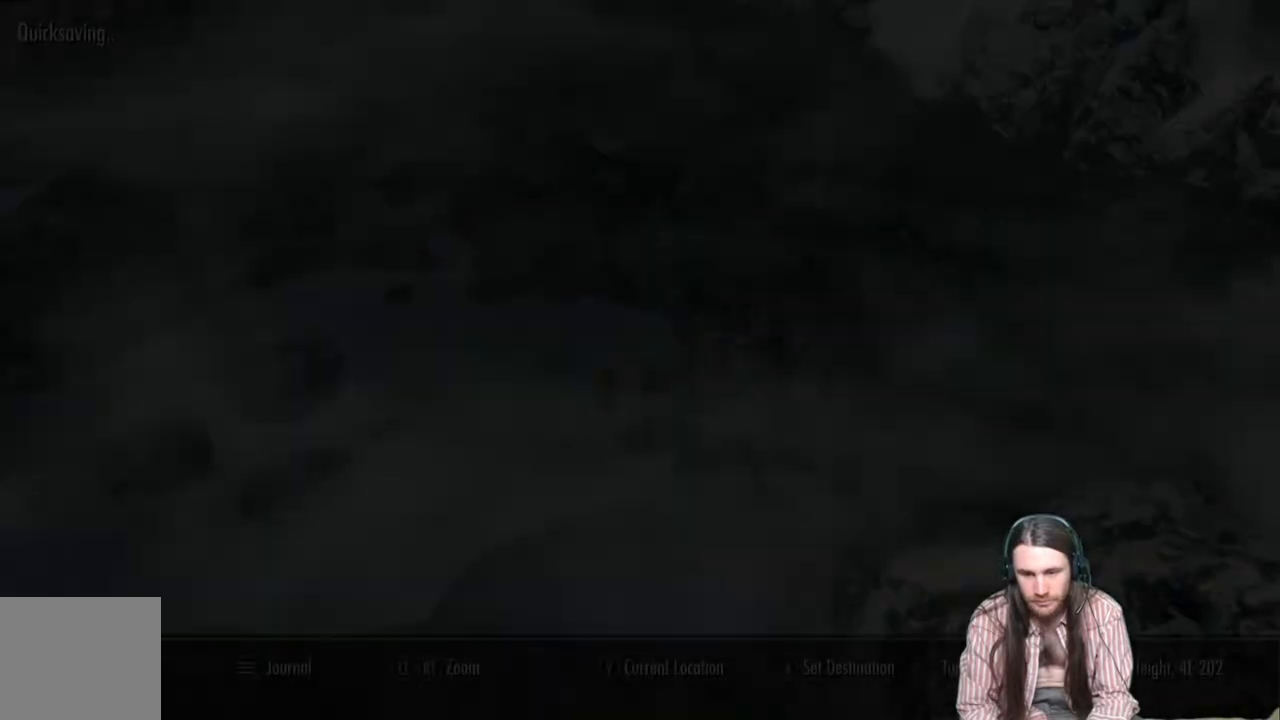
{"buttons": [], "left_stick": "center", "right_stick": "center", "events": []}
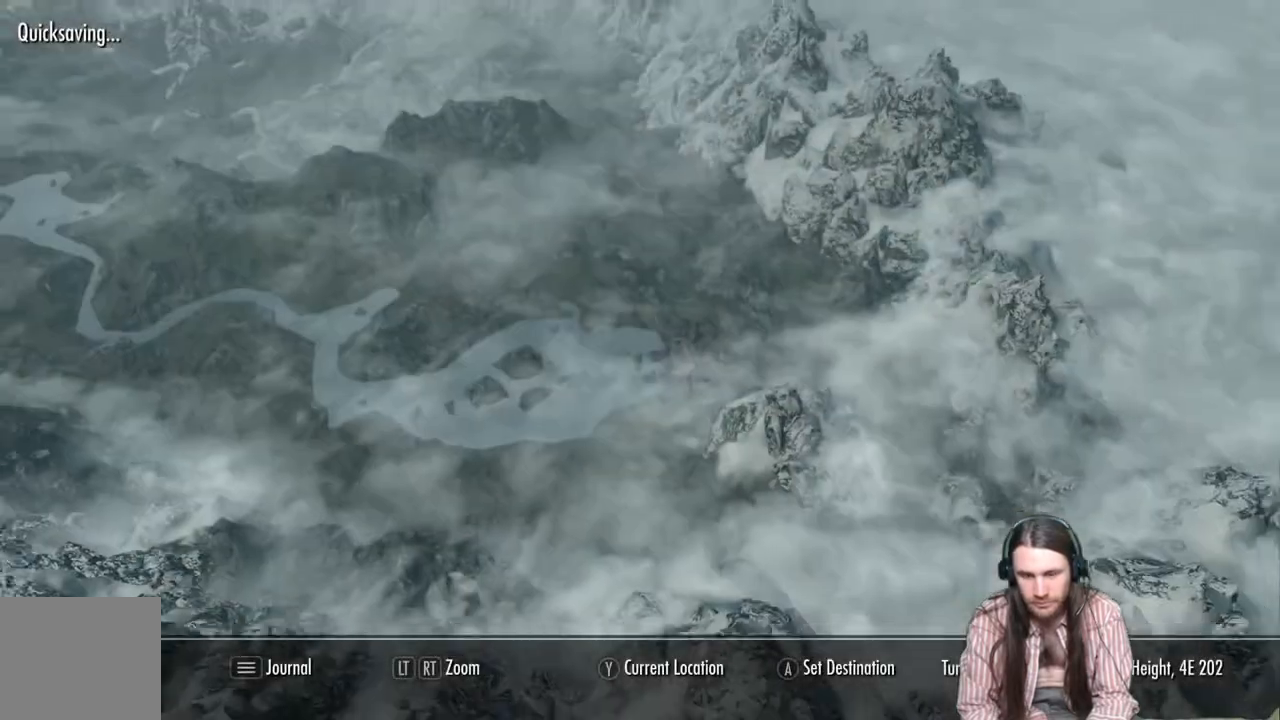
{"buttons": [], "left_stick": "left", "right_stick": "center", "events": [[400, "left_stick", "left"]]}
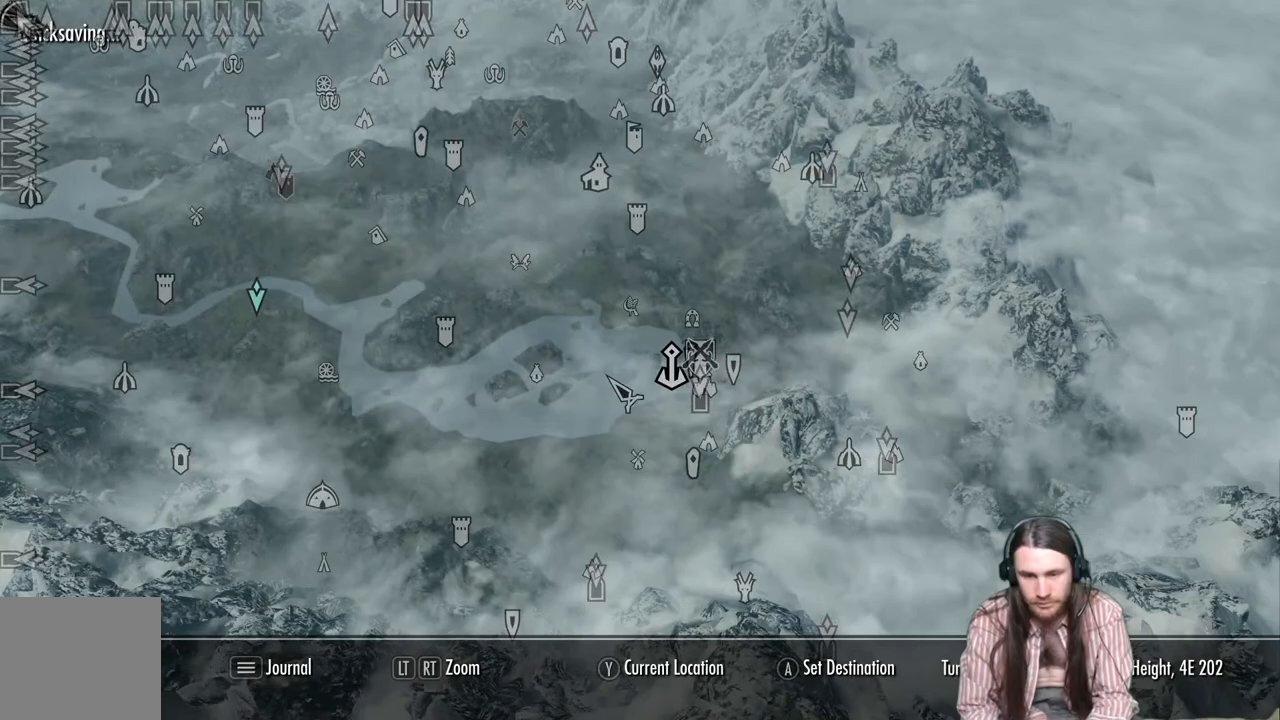
{"buttons": [], "left_stick": "left", "right_stick": "center", "events": []}
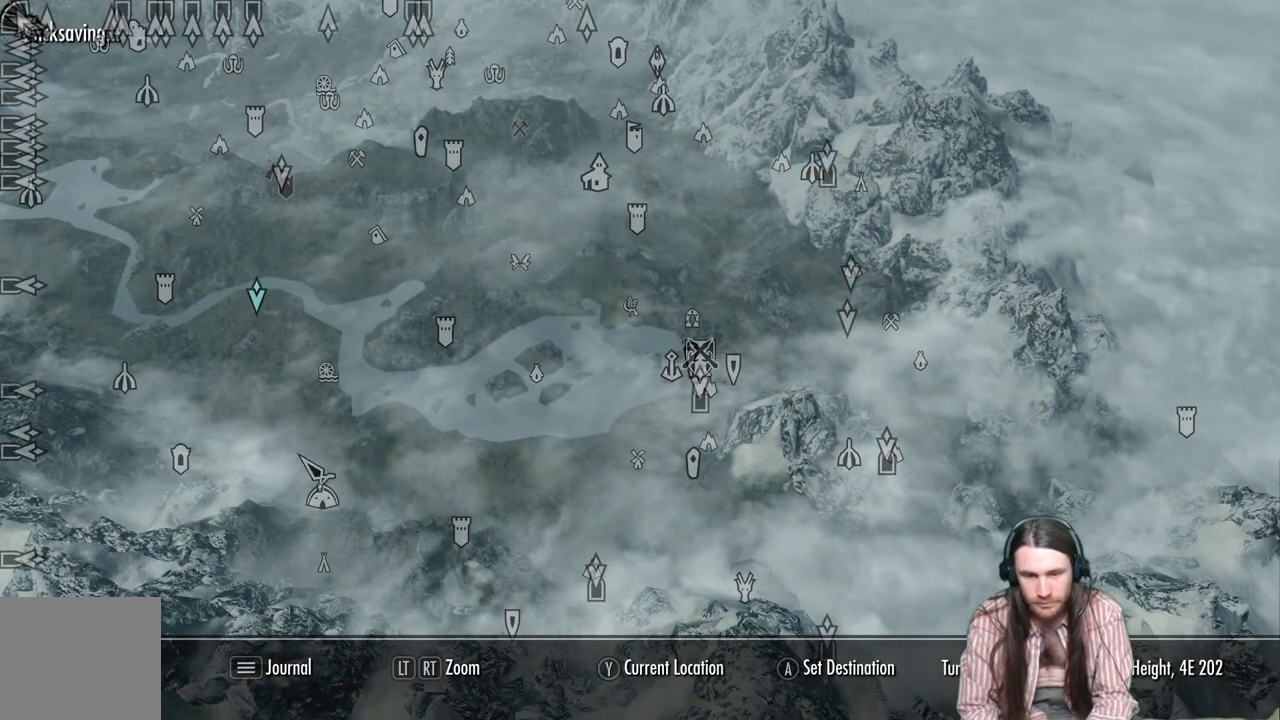
{"buttons": [], "left_stick": "left", "right_stick": "center", "events": []}
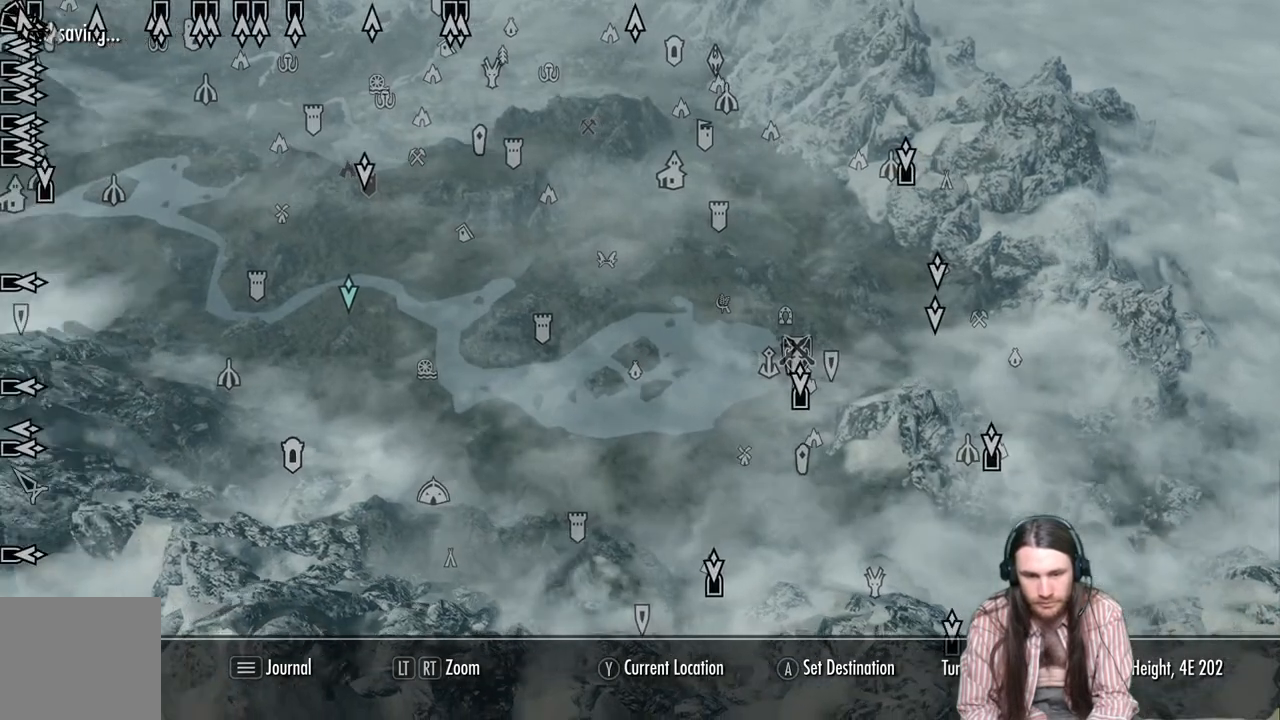
{"buttons": [], "left_stick": "left", "right_stick": "center", "events": []}
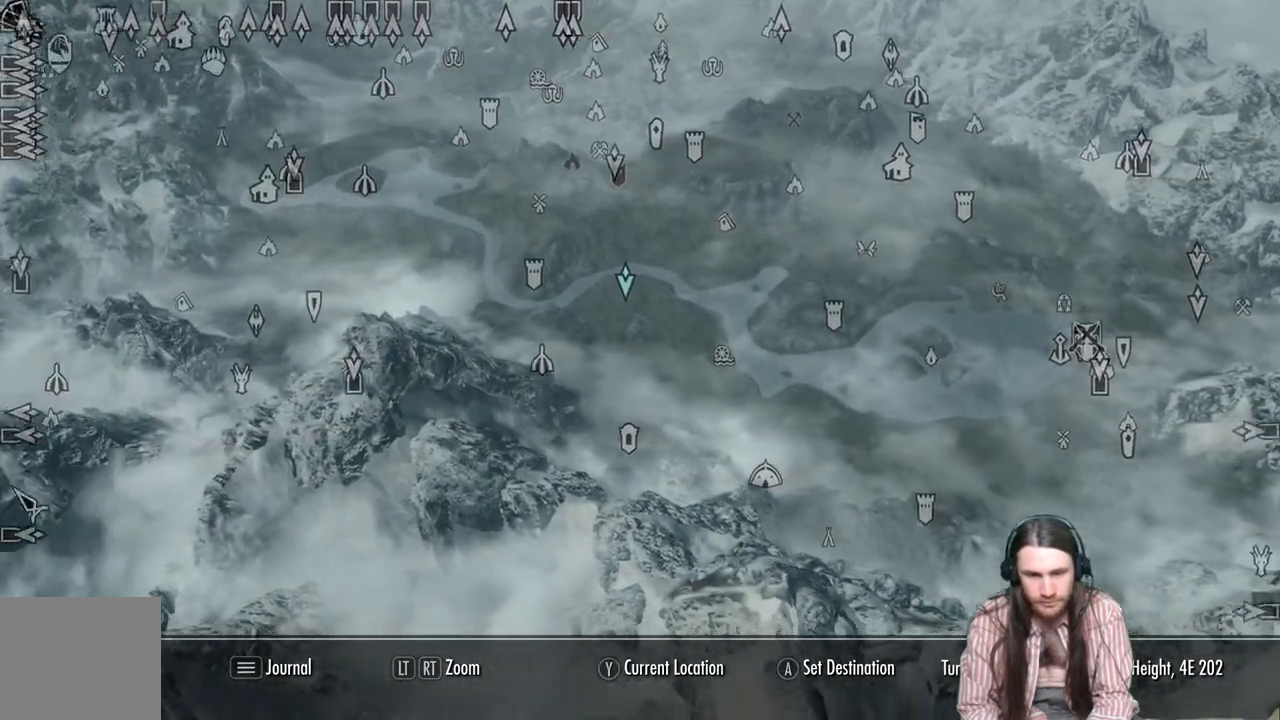
{"buttons": [], "left_stick": "left", "right_stick": "center", "events": []}
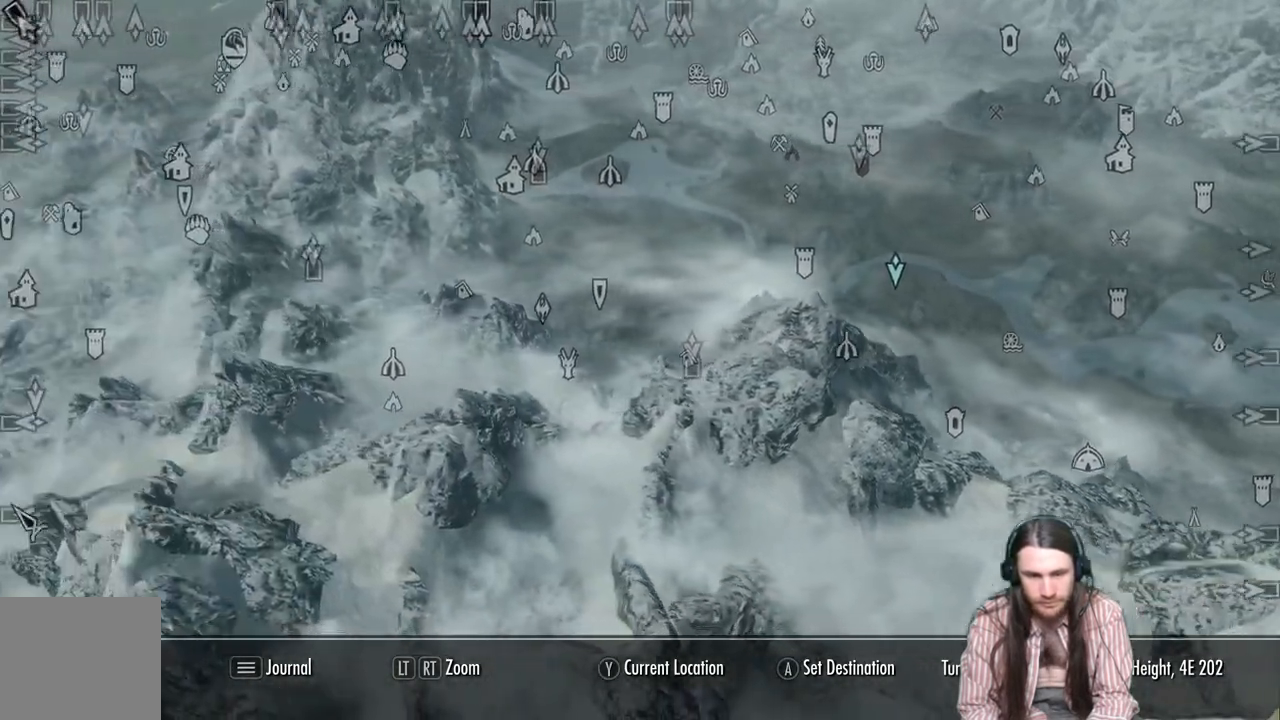
{"buttons": [], "left_stick": "left", "right_stick": "center", "events": []}
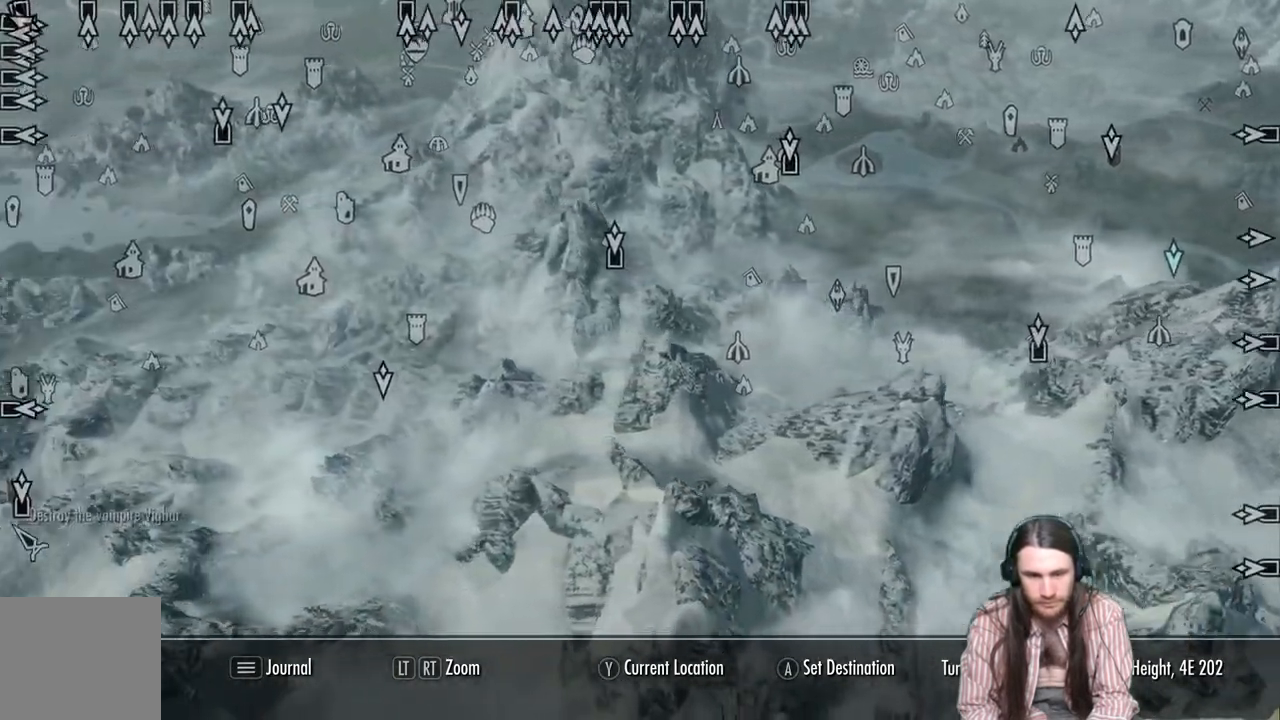
{"buttons": [], "left_stick": "left", "right_stick": "center", "events": []}
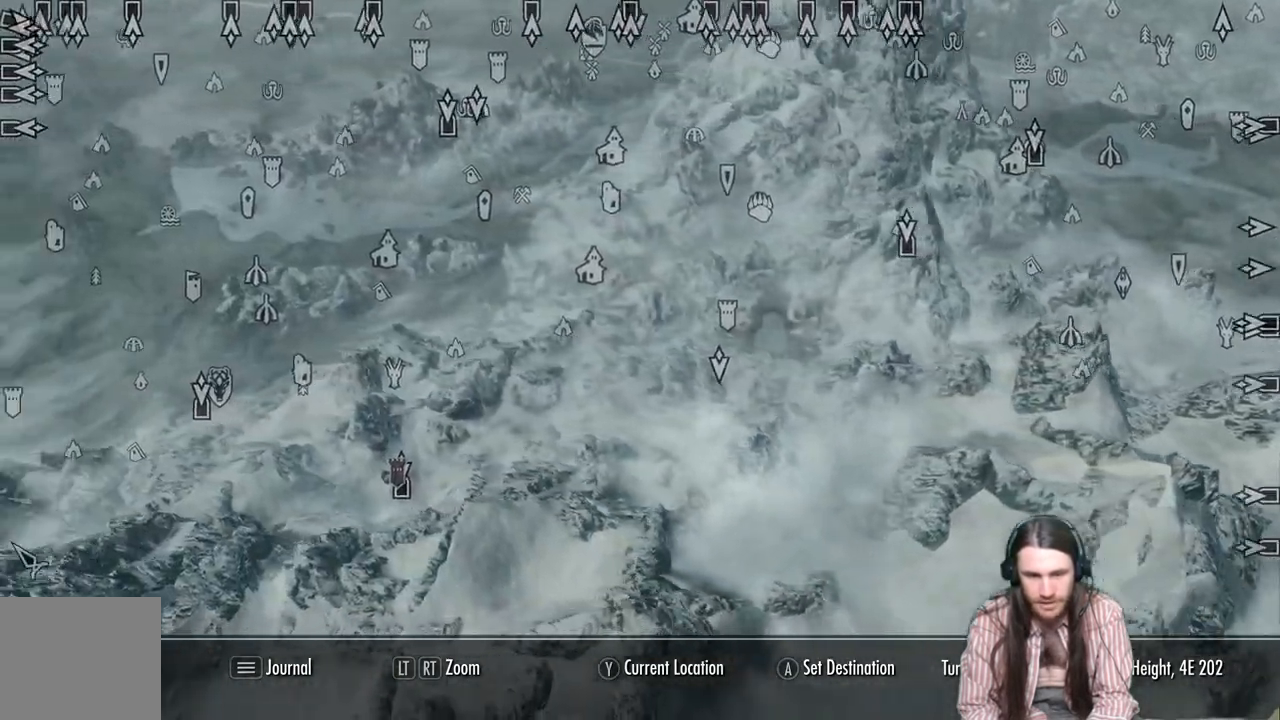
{"buttons": [], "left_stick": "up-right", "right_stick": "center", "events": [[83, "left_stick", "up-right"]]}
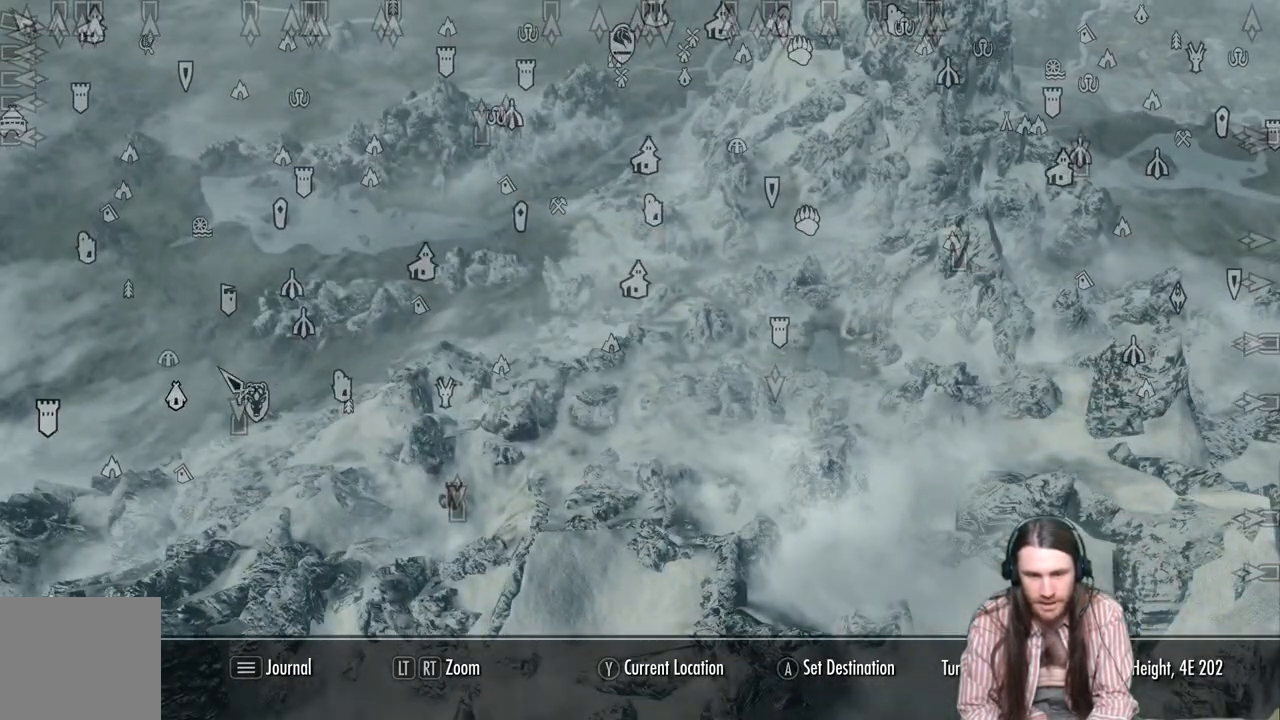
{"buttons": [], "left_stick": "center", "right_stick": "center", "events": [[417, "left_stick", "center"]]}
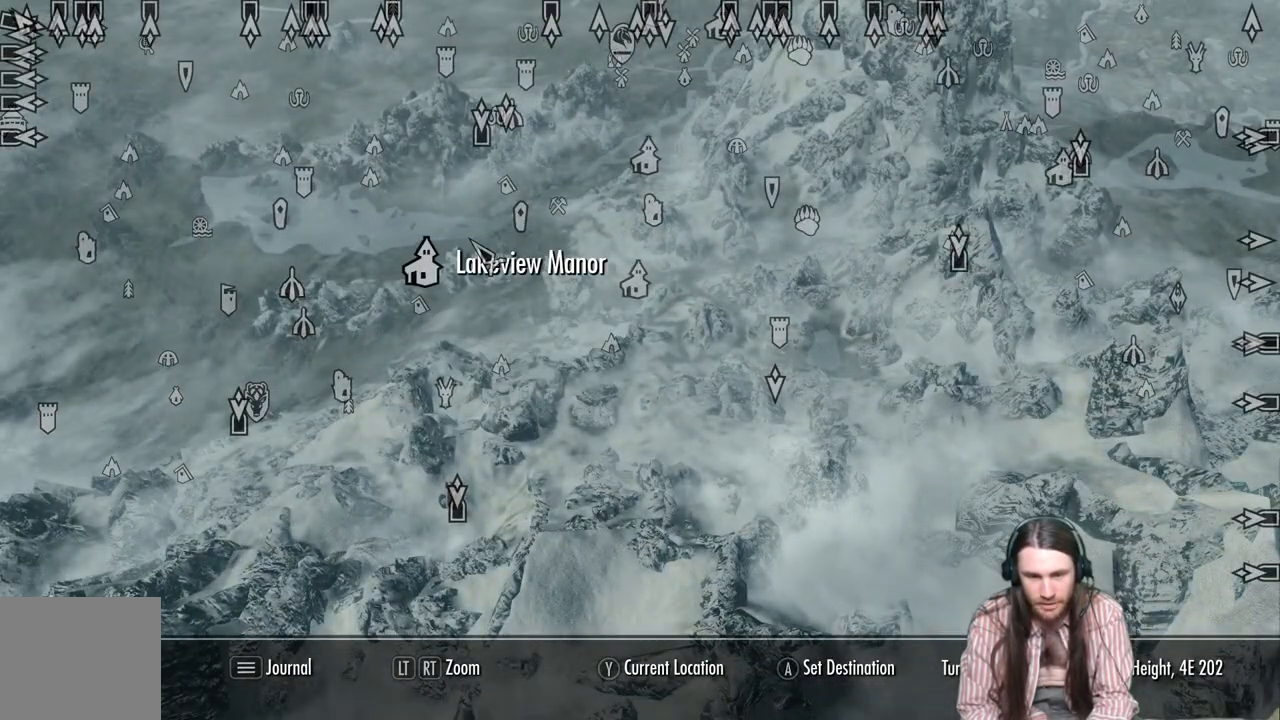
{"buttons": [], "left_stick": "center", "right_stick": "center", "events": [[200, "left_stick", "left"], [267, "left_stick", "down-left"], [383, "left_stick", "center"]]}
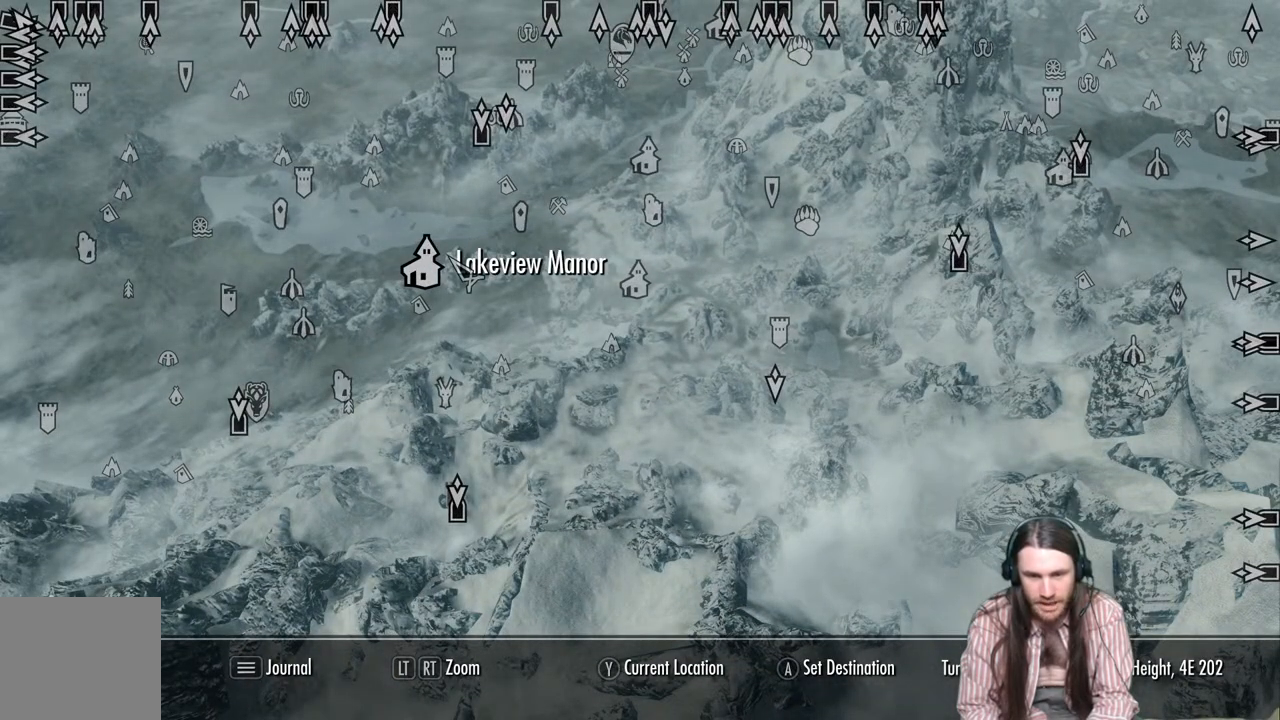
{"buttons": [], "left_stick": "left", "right_stick": "center", "events": [[33, "A", "down"], [183, "A", "up"], [467, "left_stick", "left"]]}
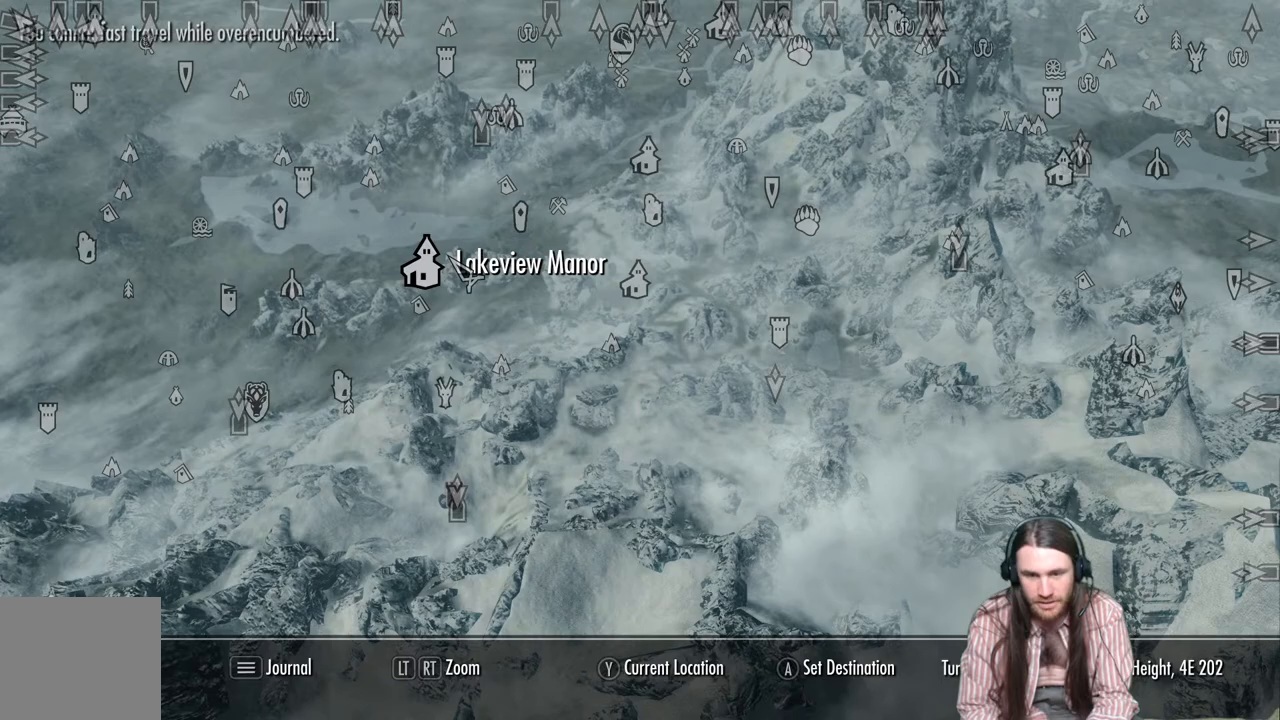
{"buttons": [], "left_stick": "center", "right_stick": "center", "events": [[117, "left_stick", "center"], [150, "A", "down"], [300, "A", "up"]]}
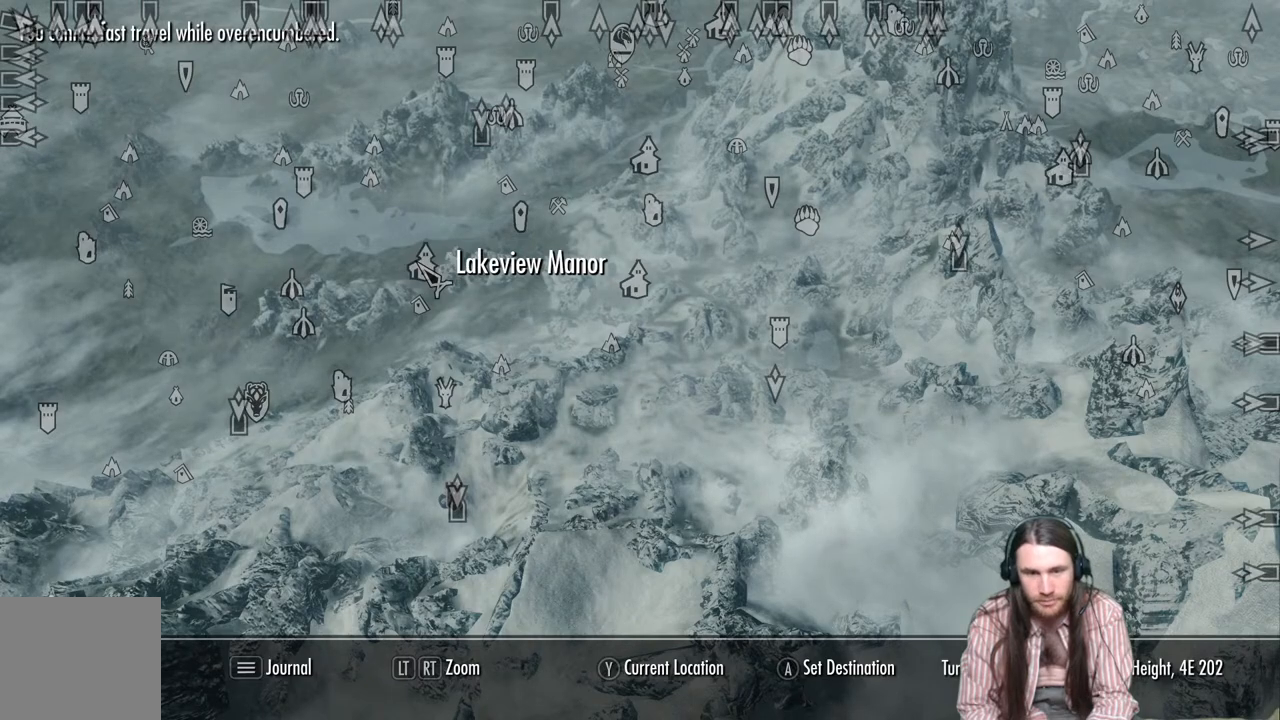
{"buttons": [], "left_stick": "center", "right_stick": "center", "events": [[183, "B", "down"], [317, "B", "up"]]}
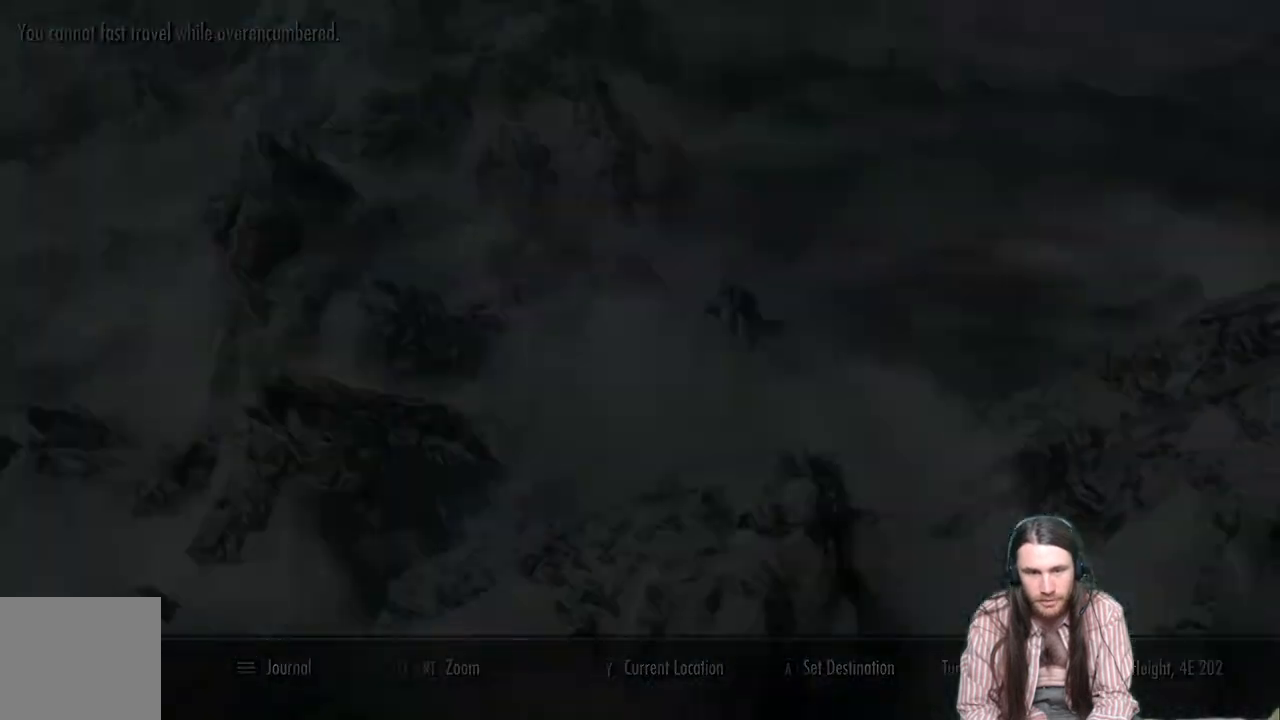
{"buttons": [], "left_stick": "center", "right_stick": "center", "events": []}